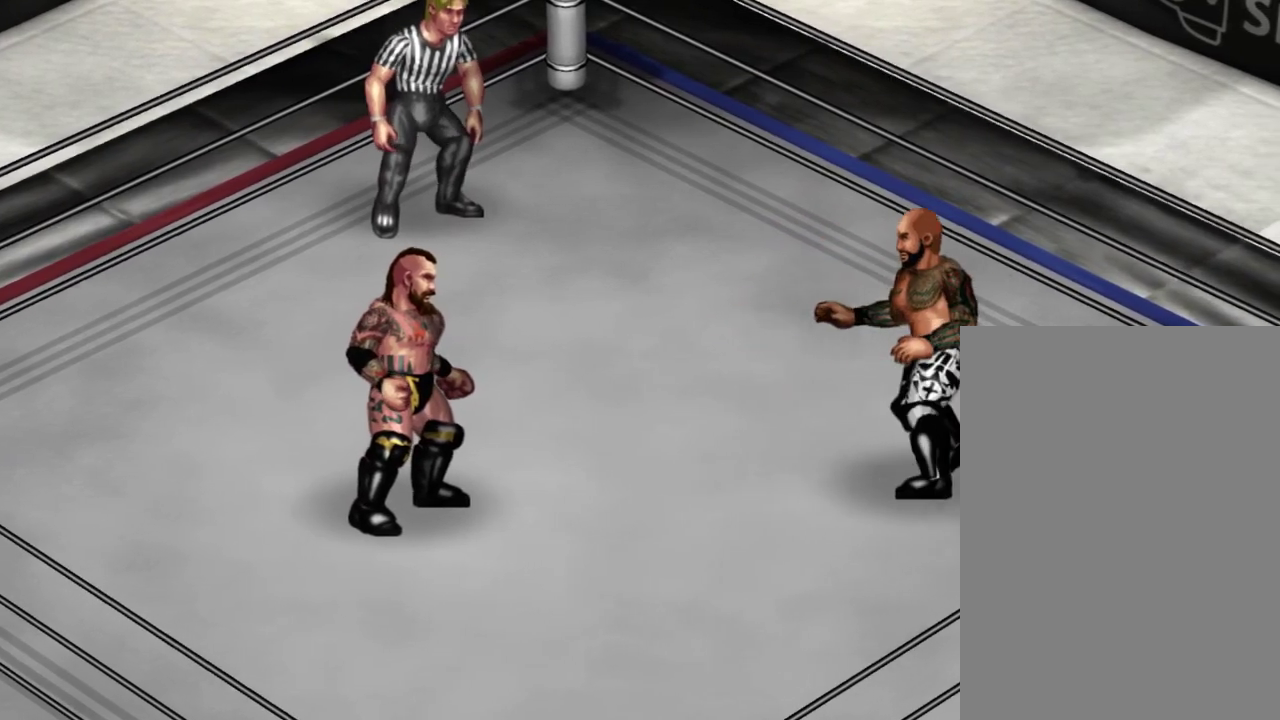
Gameplay with a controller (Xbox layout); each line is a JSON object with the inputs held at the frame after it (dt_ms = milliseconds from this image to that frame). "events" lists button and stick changes between this image and that frame as [ms after this image, input, new state], when the widget could be followed in between. Not read: L3 R3 left_stick right_stick.
{"dt_ms": 300, "buttons": ["DPAD_RIGHT"], "events": []}
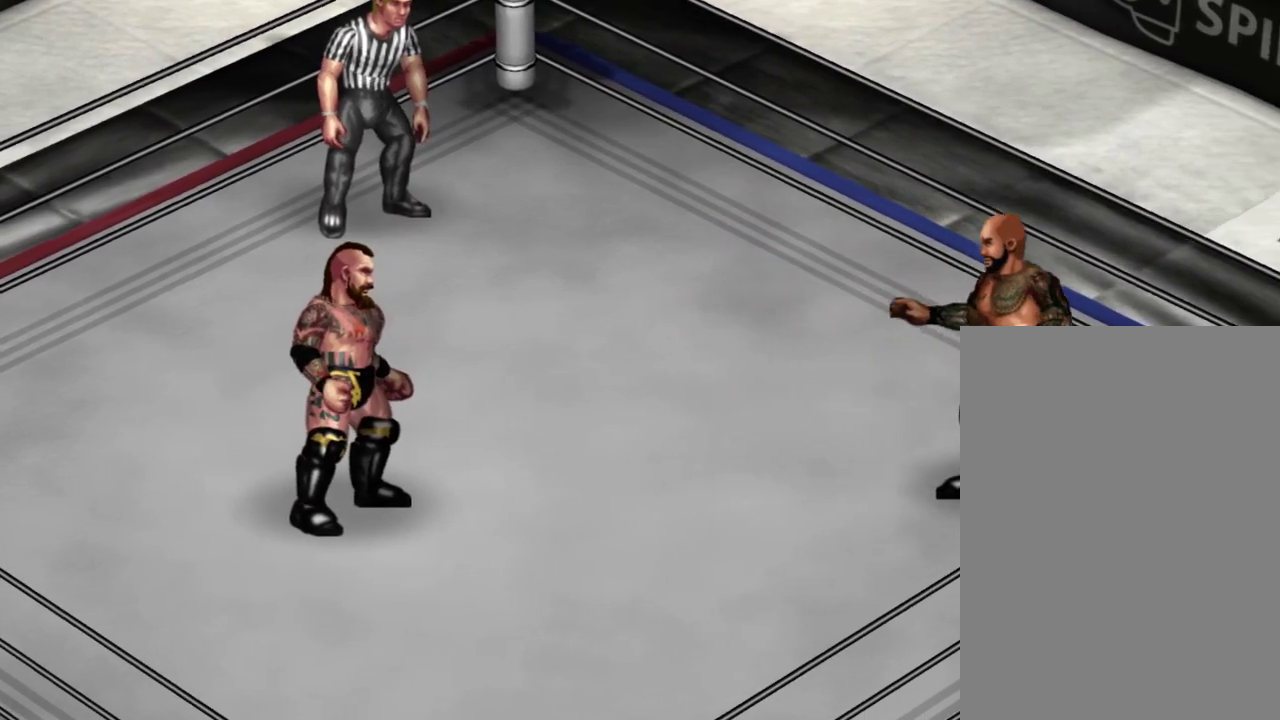
{"dt_ms": 300, "buttons": ["DPAD_LEFT"], "events": [[33, "DPAD_RIGHT", "up"], [233, "DPAD_LEFT", "down"]]}
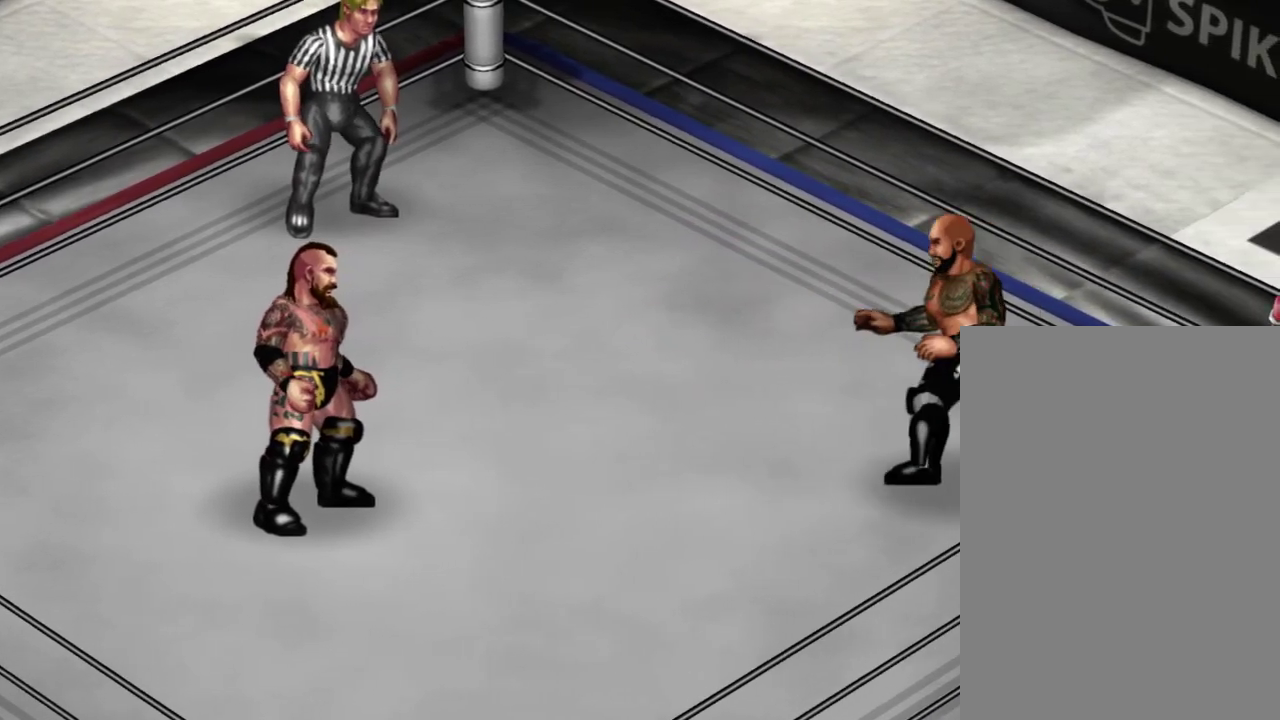
{"dt_ms": 400, "buttons": [], "events": [[300, "DPAD_LEFT", "up"]]}
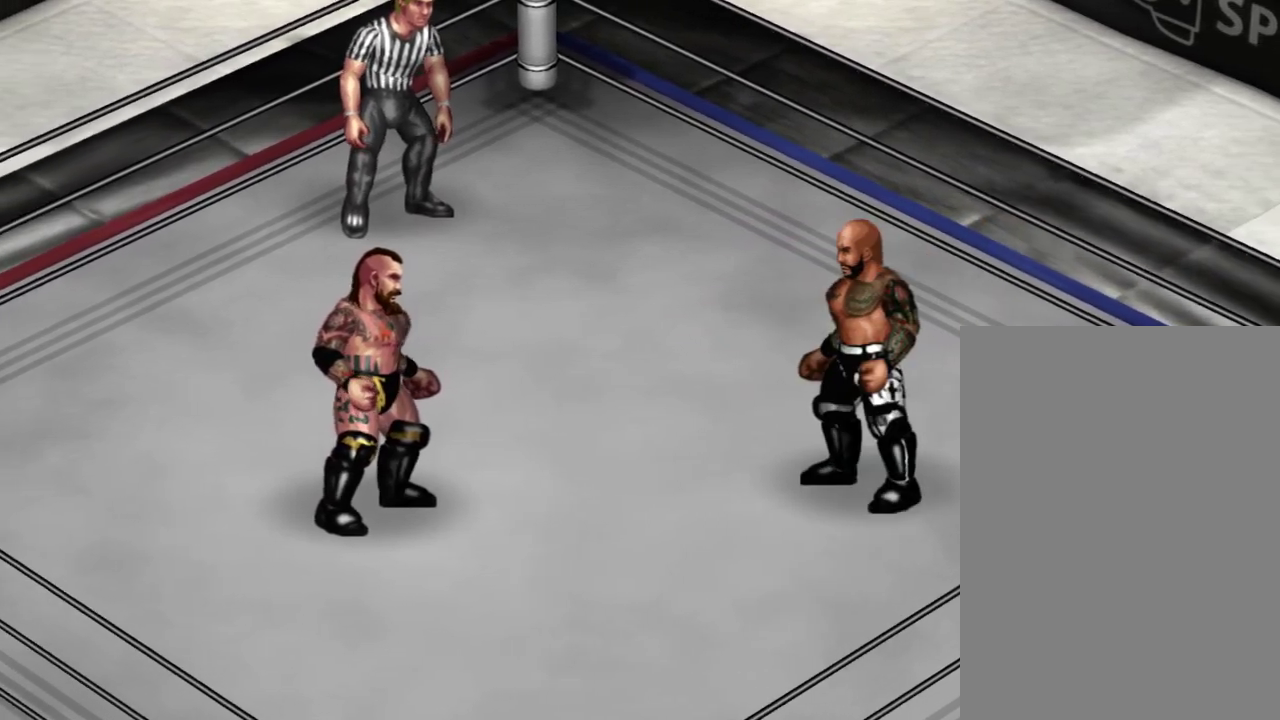
{"dt_ms": 300, "buttons": [], "events": []}
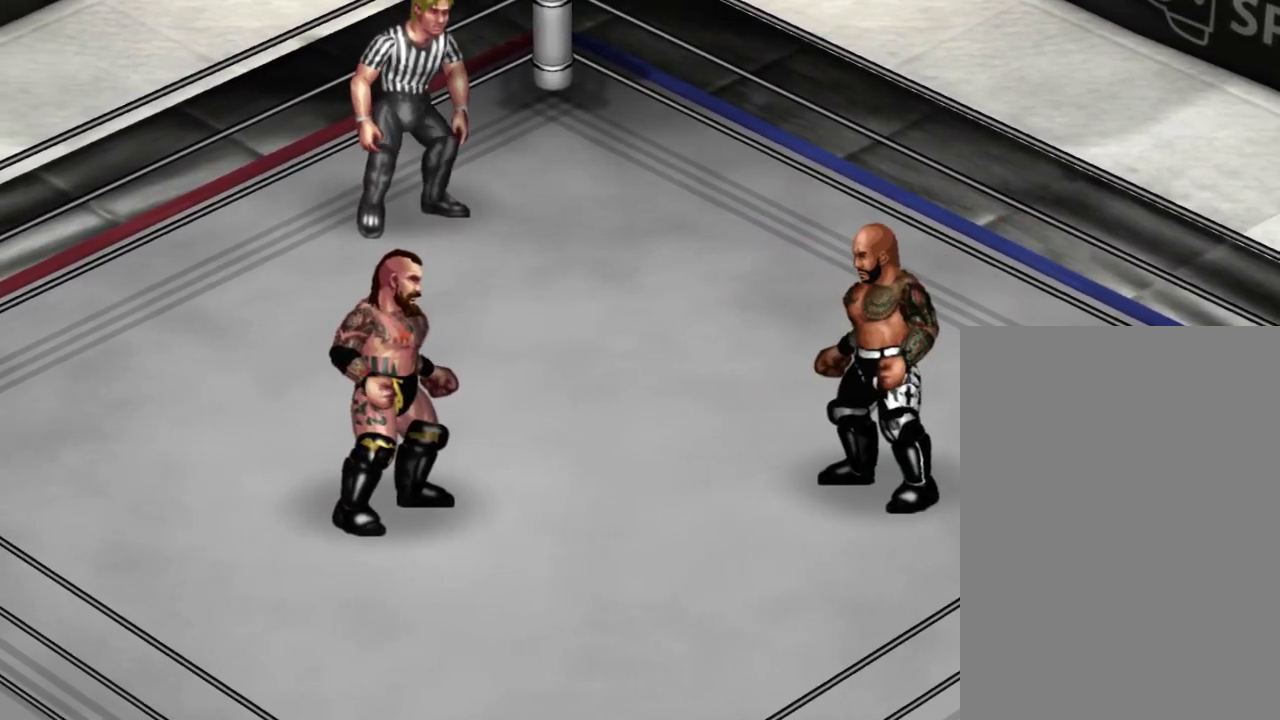
{"dt_ms": 300, "buttons": ["DPAD_DOWN", "DPAD_LEFT"], "events": [[100, "DPAD_LEFT", "down"], [267, "DPAD_DOWN", "down"]]}
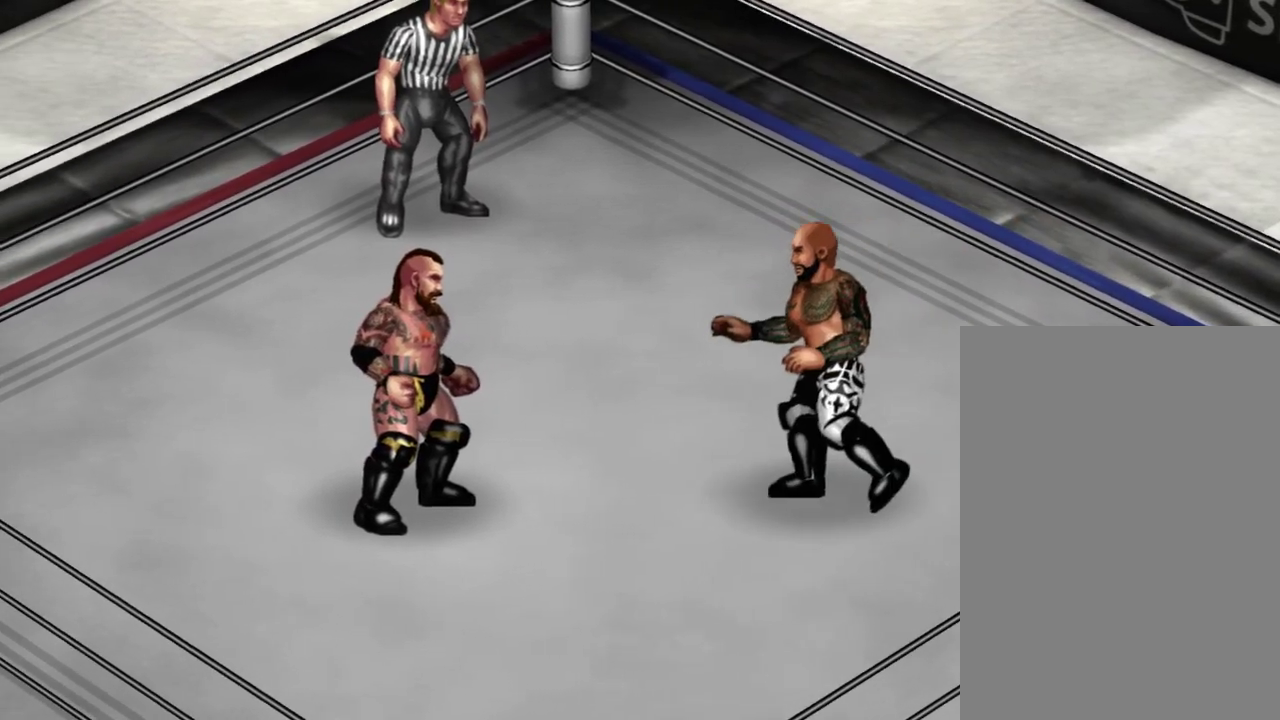
{"dt_ms": 400, "buttons": ["DPAD_UP", "DPAD_RIGHT"], "events": [[33, "DPAD_DOWN", "up"], [33, "DPAD_LEFT", "up"], [333, "DPAD_RIGHT", "down"], [333, "DPAD_UP", "down"]]}
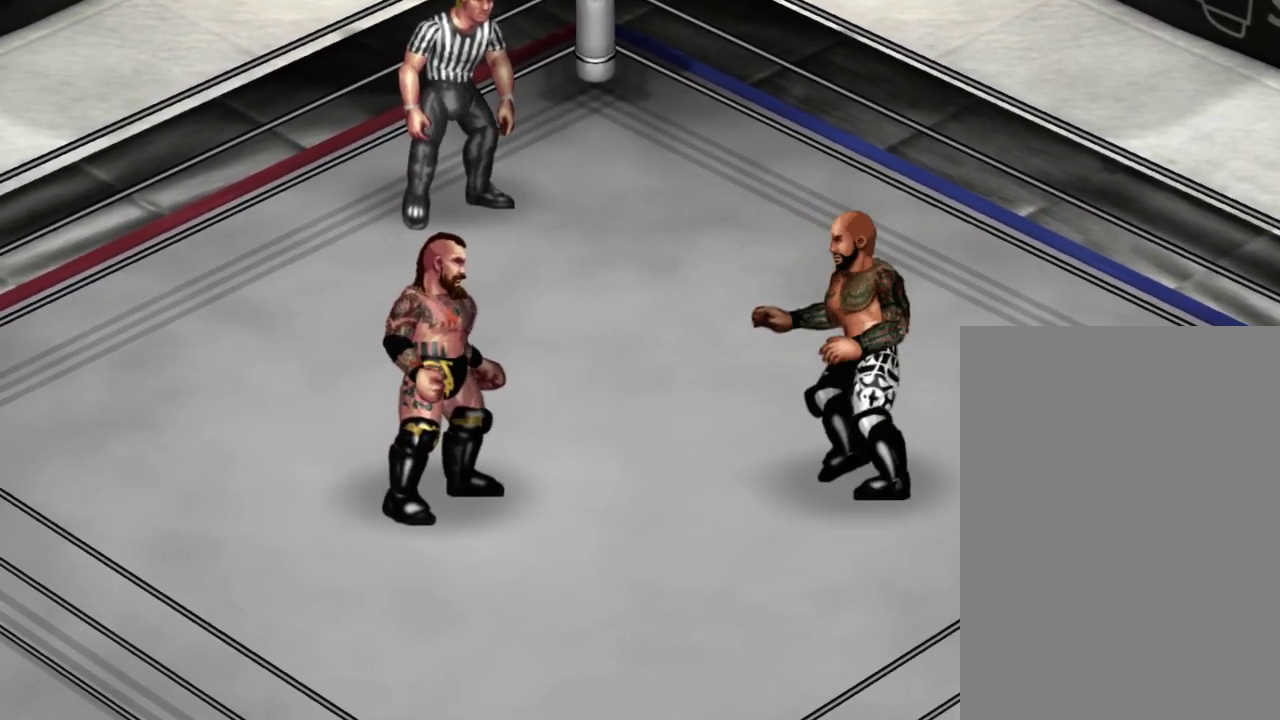
{"dt_ms": 300, "buttons": [], "events": [[83, "DPAD_UP", "up"], [133, "DPAD_RIGHT", "up"]]}
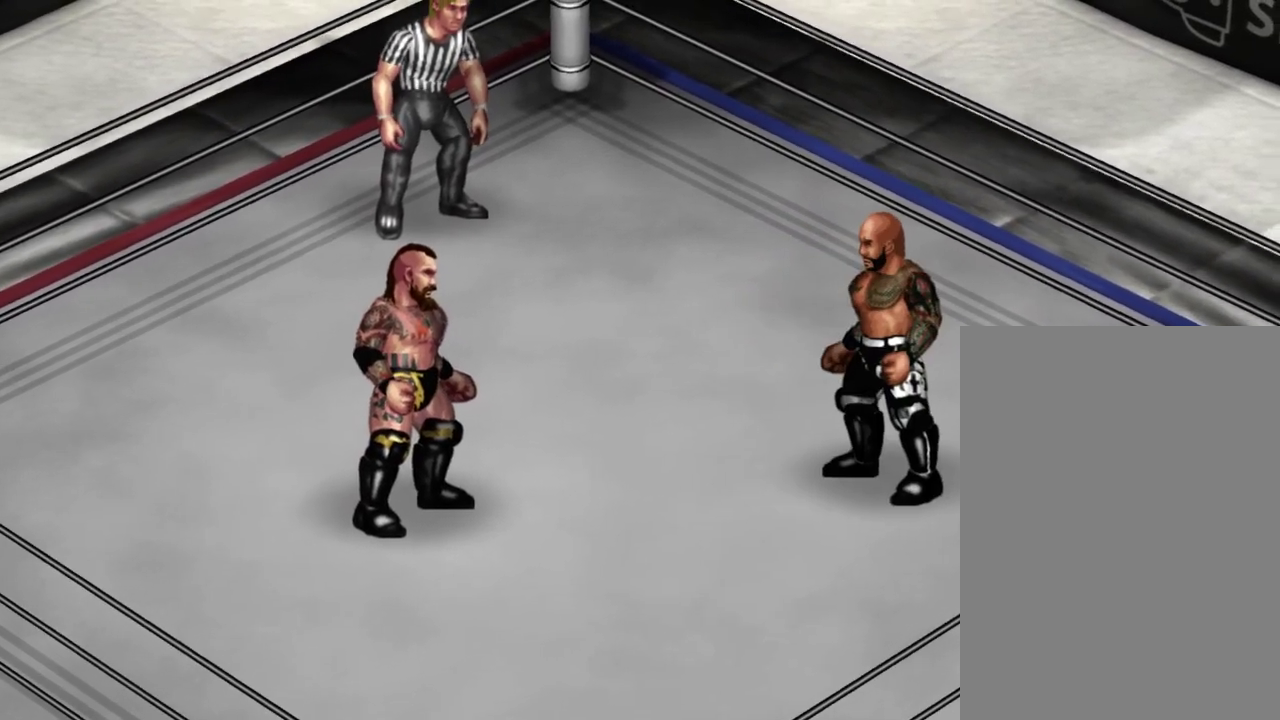
{"dt_ms": 300, "buttons": ["DPAD_LEFT"], "events": [[100, "DPAD_DOWN", "down"], [217, "DPAD_LEFT", "down"], [283, "DPAD_DOWN", "up"]]}
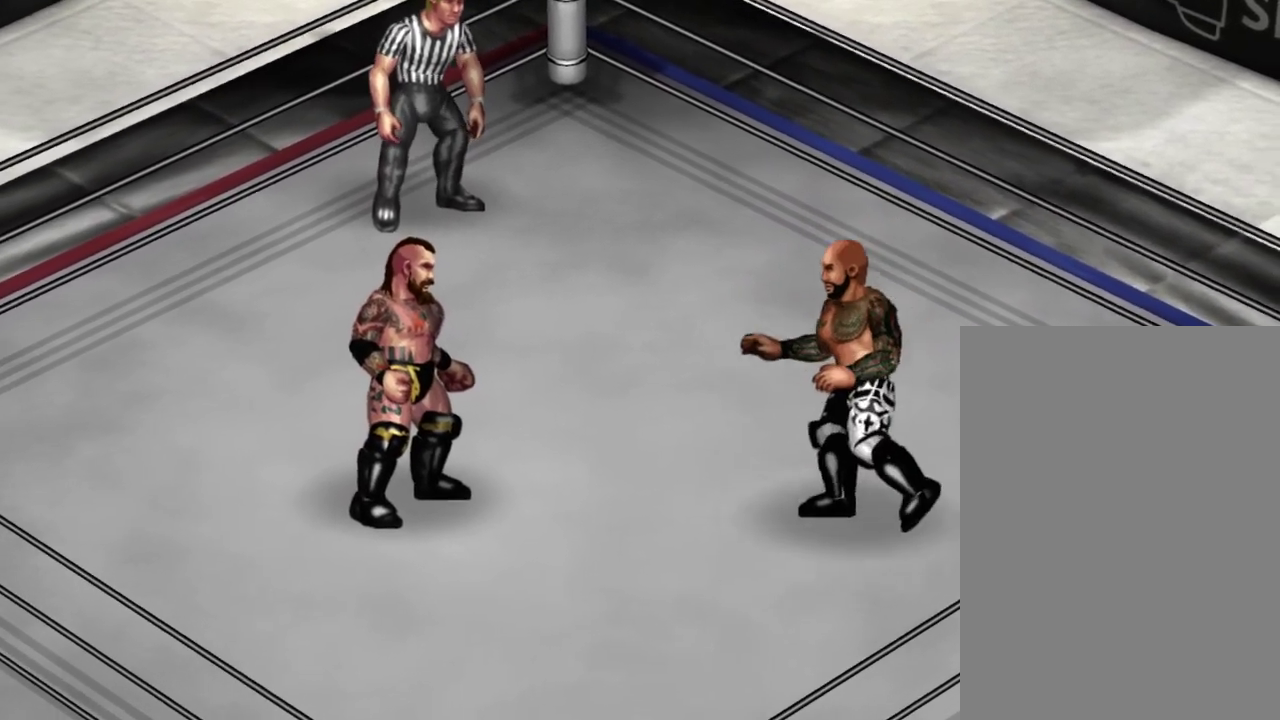
{"dt_ms": 400, "buttons": [], "events": [[33, "DPAD_LEFT", "up"], [67, "DPAD_UP", "down"], [267, "DPAD_RIGHT", "down"], [267, "DPAD_UP", "up"], [400, "DPAD_RIGHT", "up"]]}
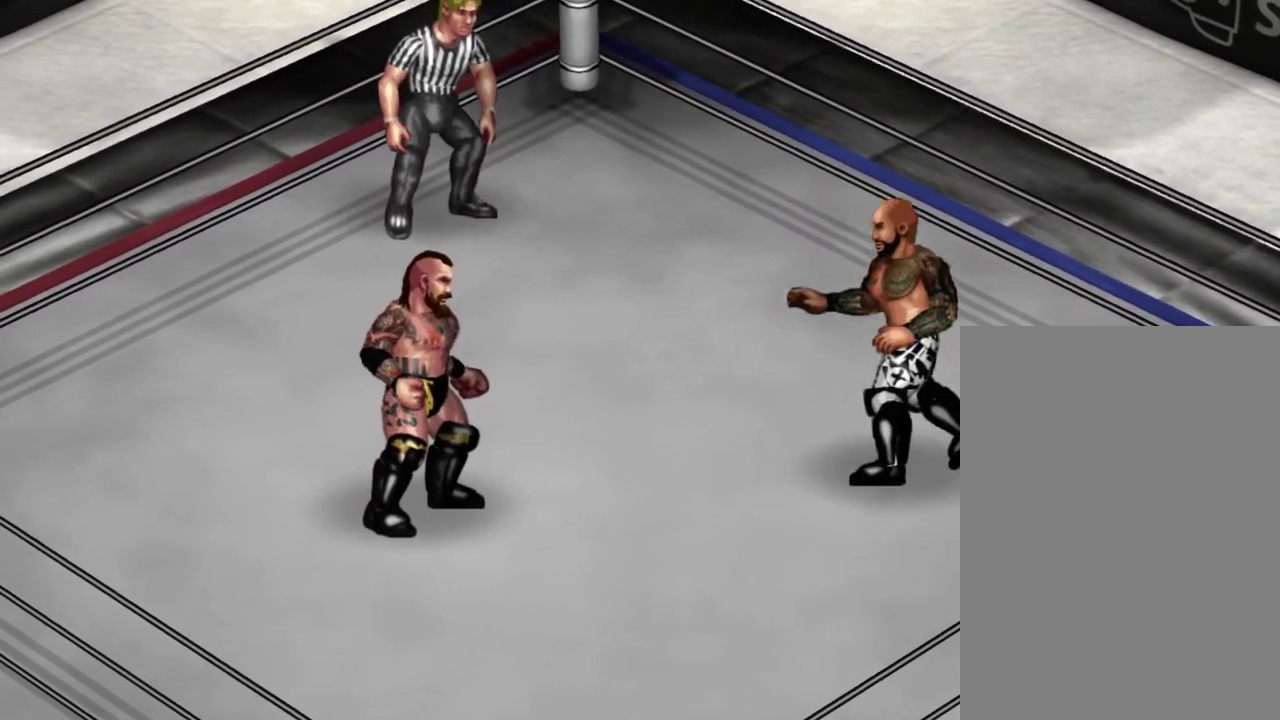
{"dt_ms": 300, "buttons": [], "events": [[117, "DPAD_DOWN", "down"], [150, "DPAD_LEFT", "down"], [233, "DPAD_DOWN", "up"], [233, "DPAD_LEFT", "up"]]}
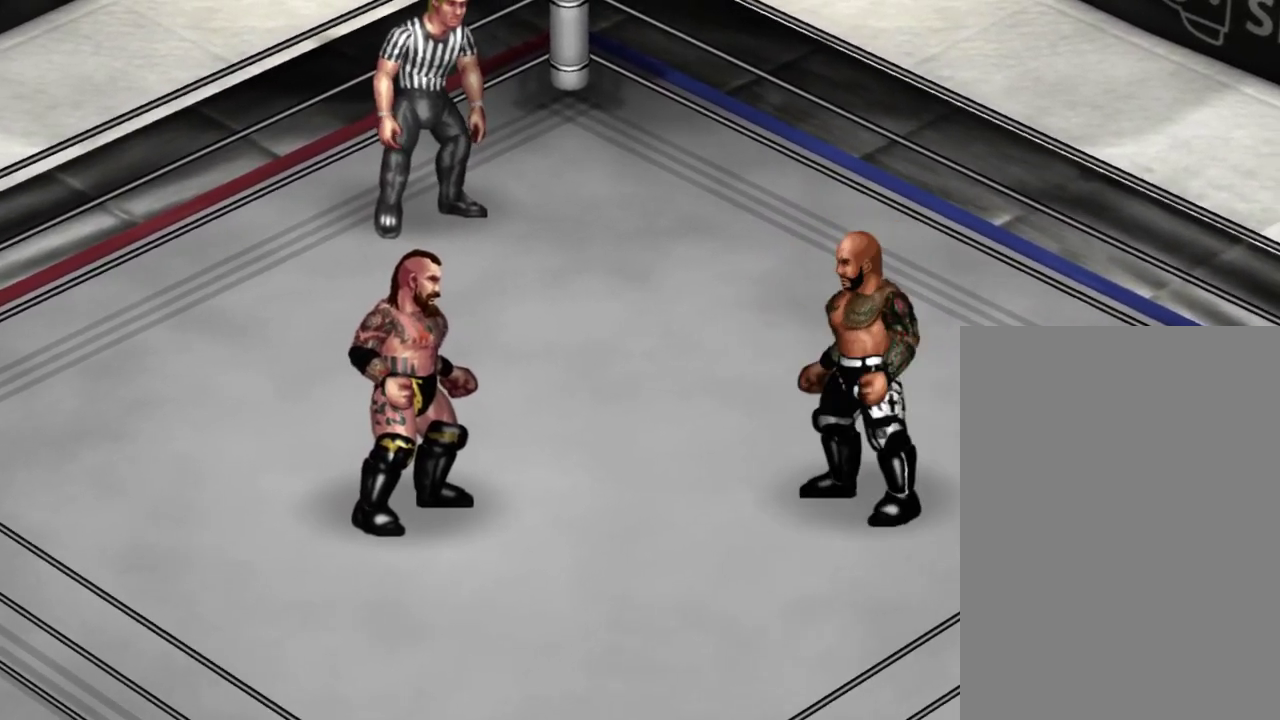
{"dt_ms": 300, "buttons": ["DPAD_RIGHT"], "events": [[117, "DPAD_RIGHT", "down"]]}
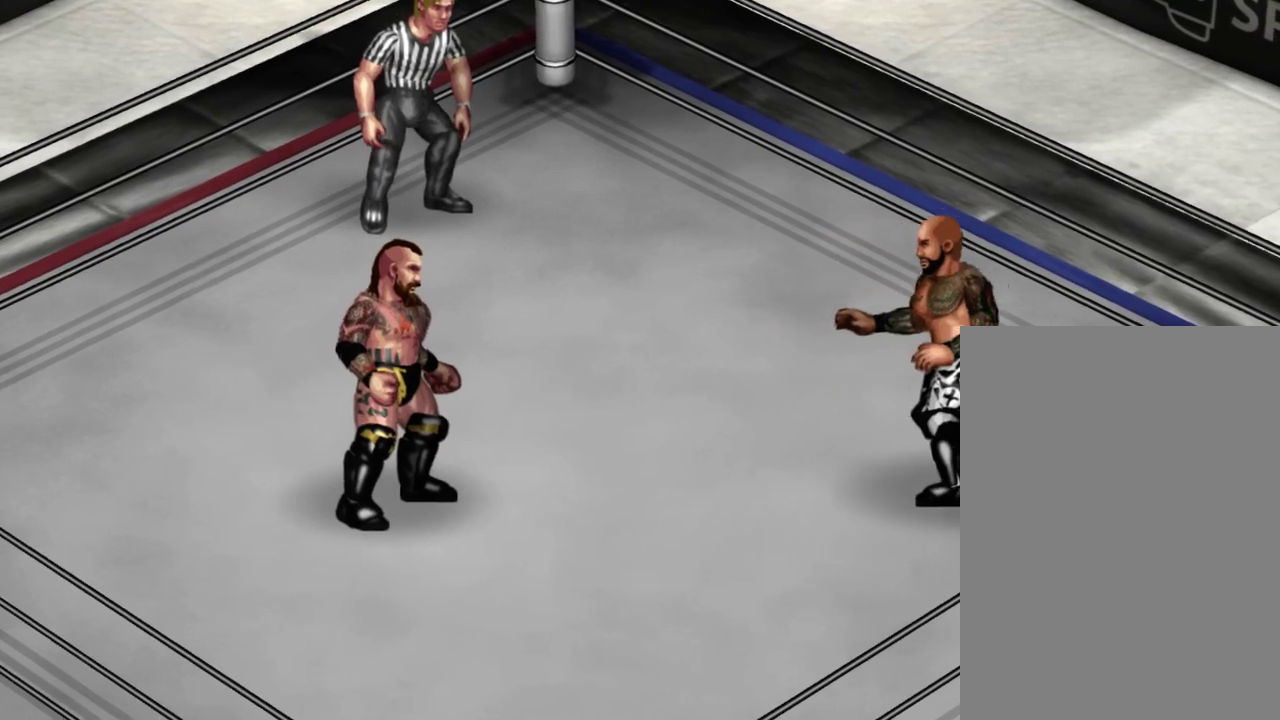
{"dt_ms": 400, "buttons": [], "events": [[333, "DPAD_RIGHT", "up"]]}
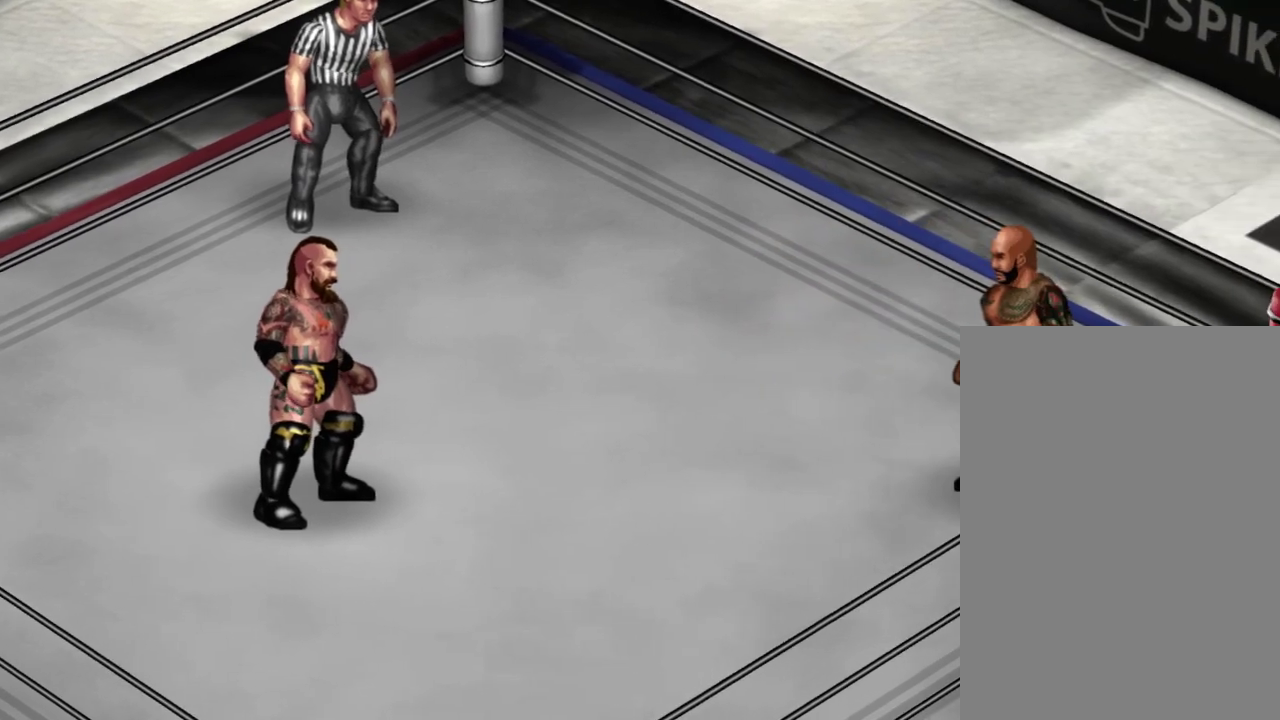
{"dt_ms": 300, "buttons": ["DPAD_LEFT"], "events": [[167, "DPAD_LEFT", "down"]]}
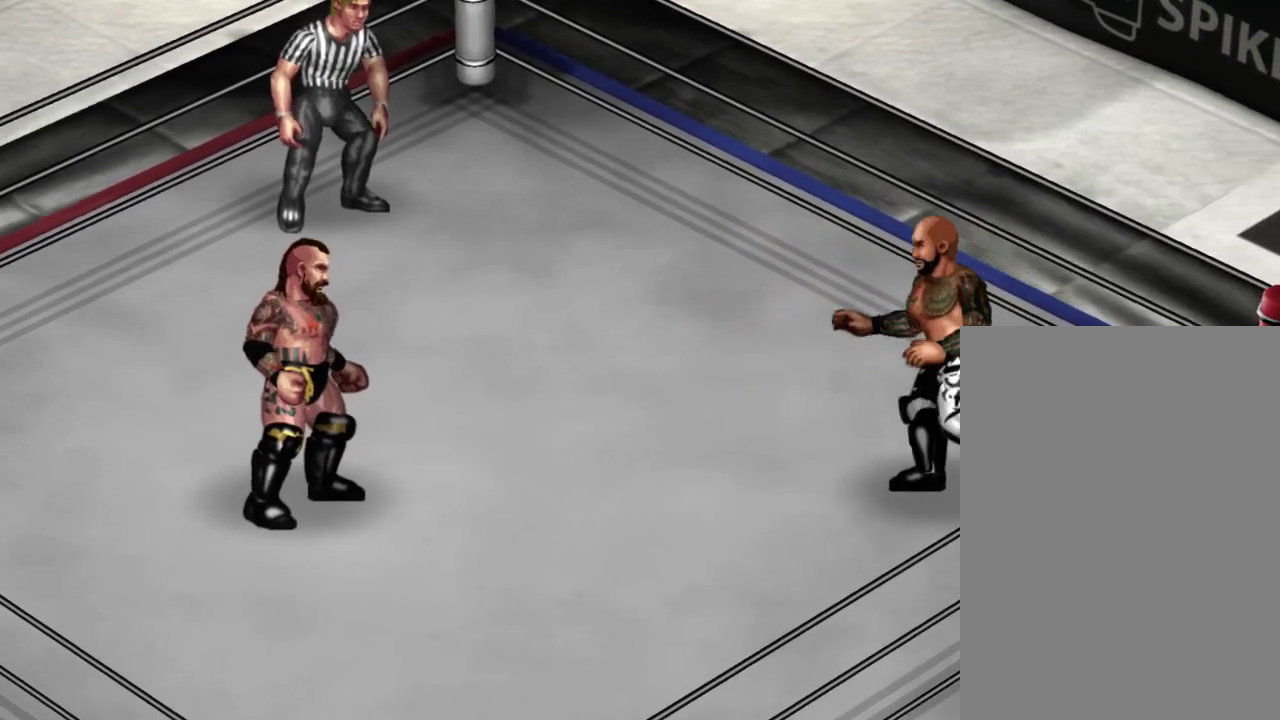
{"dt_ms": 300, "buttons": ["DPAD_LEFT"], "events": []}
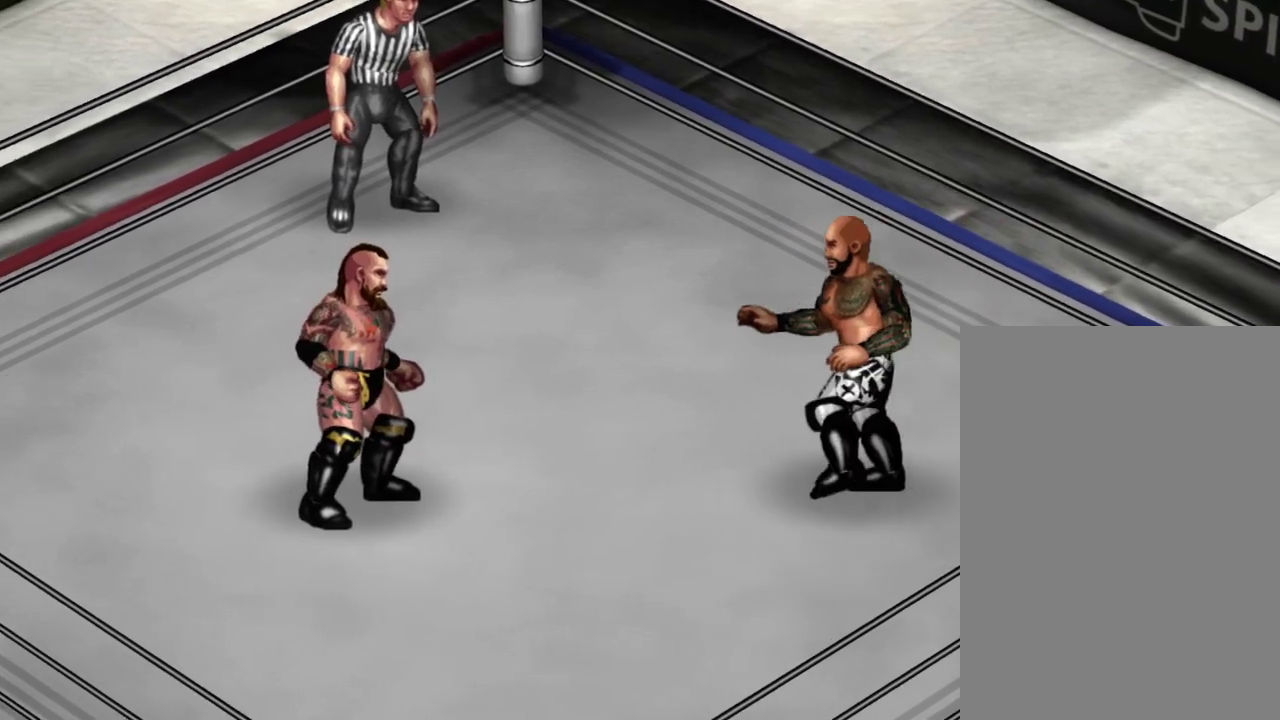
{"dt_ms": 400, "buttons": [], "events": [[267, "DPAD_LEFT", "up"]]}
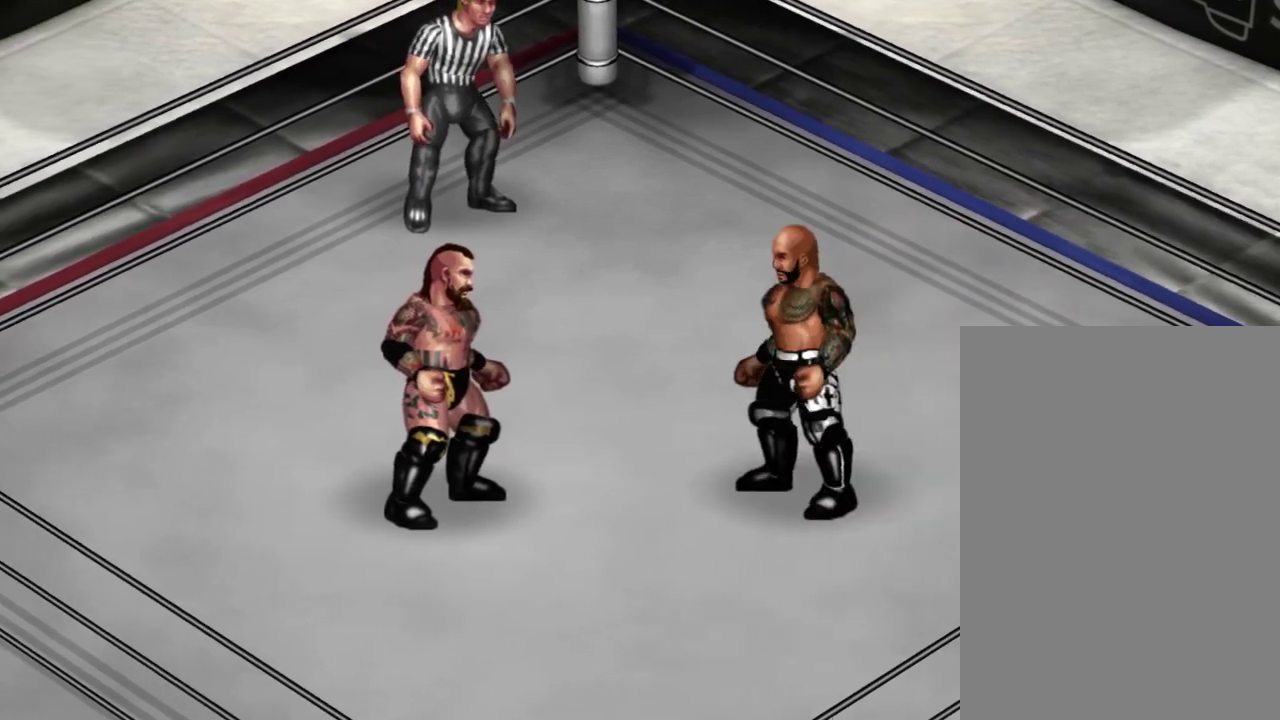
{"dt_ms": 300, "buttons": [], "events": []}
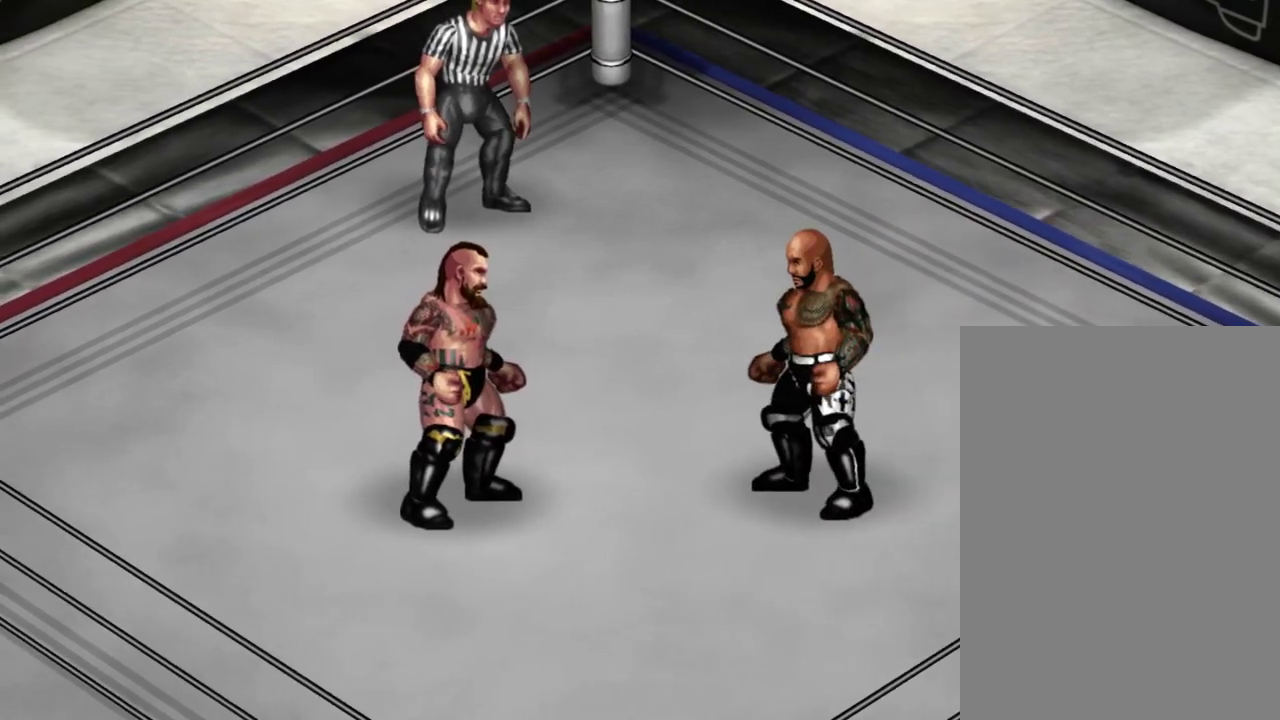
{"dt_ms": 500, "buttons": [], "events": []}
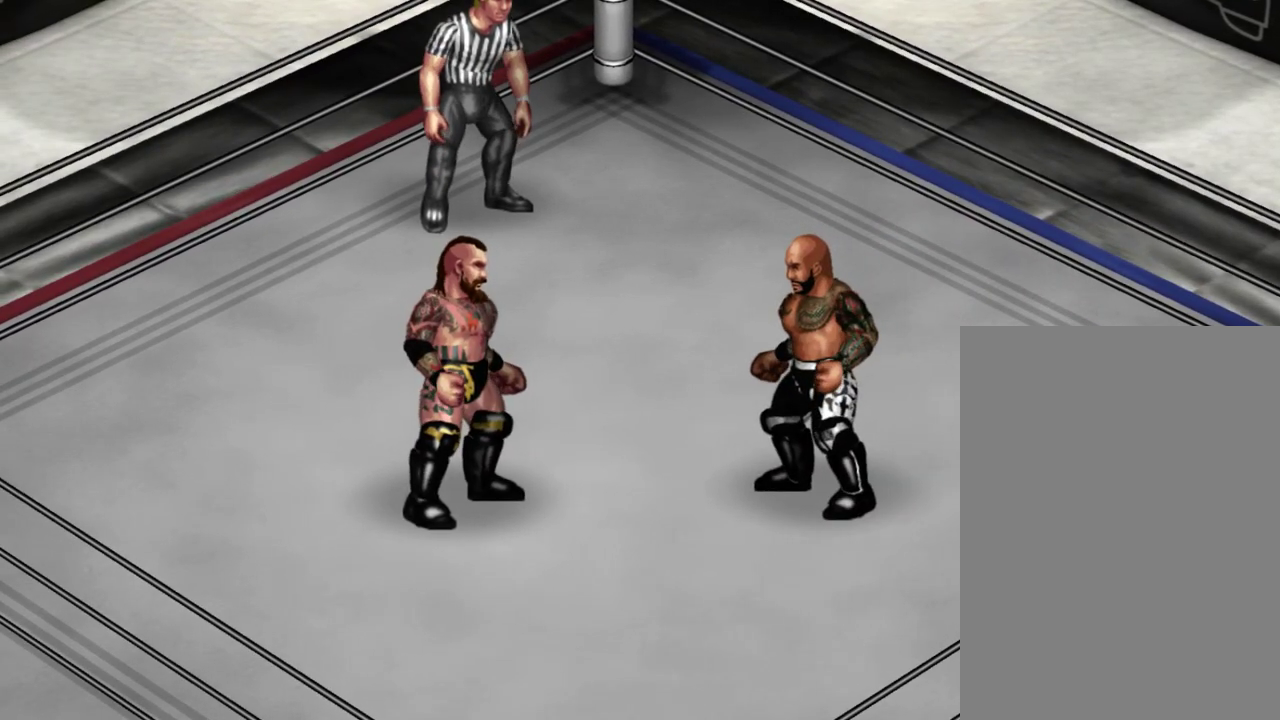
{"dt_ms": 300, "buttons": [], "events": []}
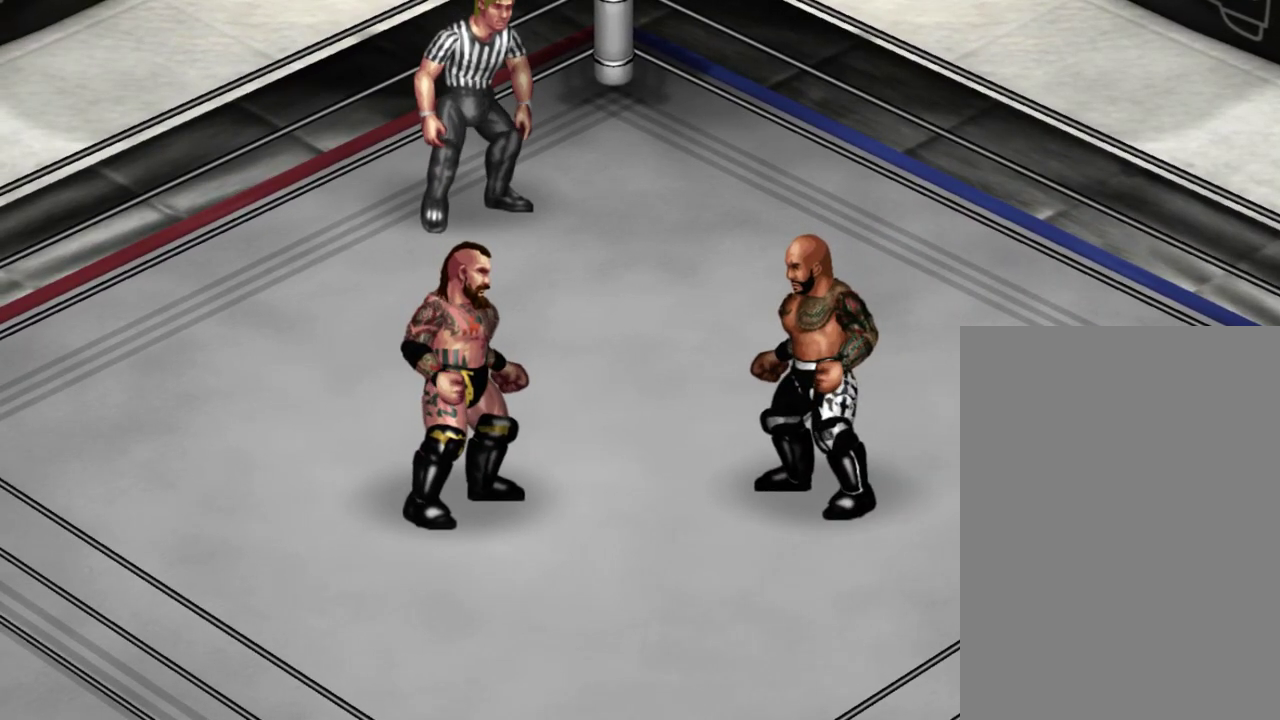
{"dt_ms": 500, "buttons": [], "events": []}
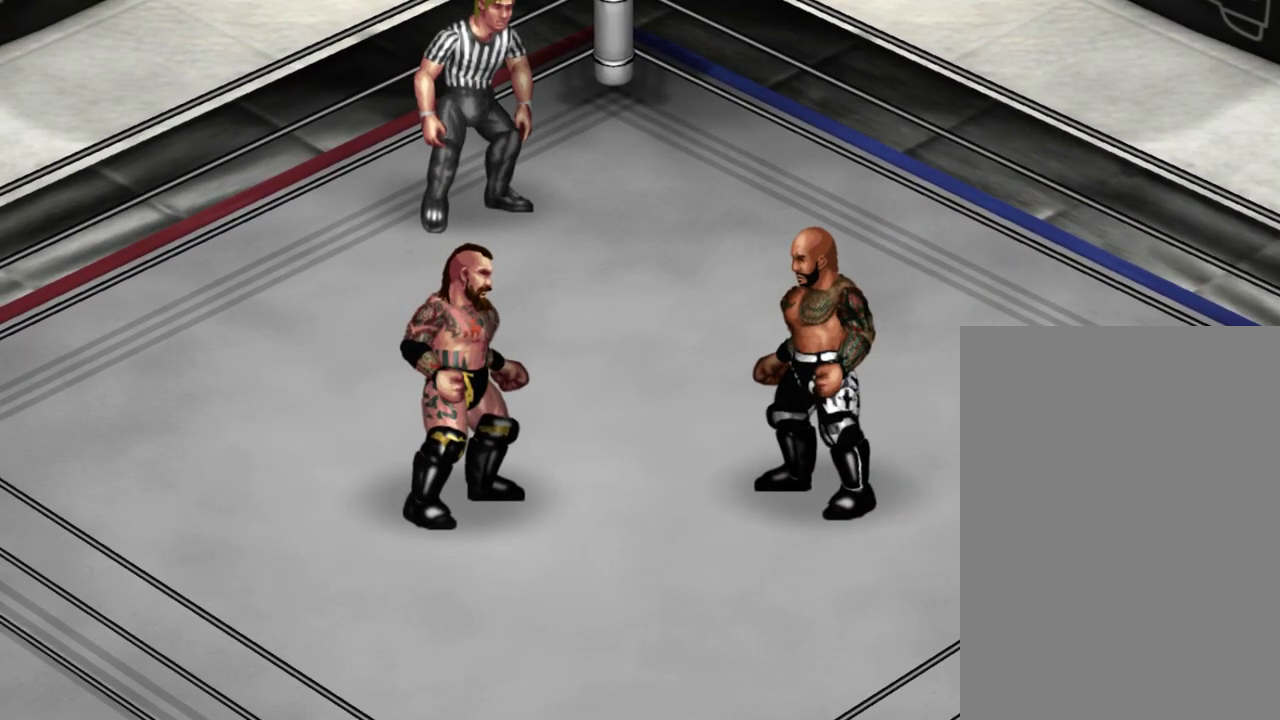
{"dt_ms": 600, "buttons": [], "events": [[317, "DPAD_DOWN", "down"], [483, "DPAD_DOWN", "up"]]}
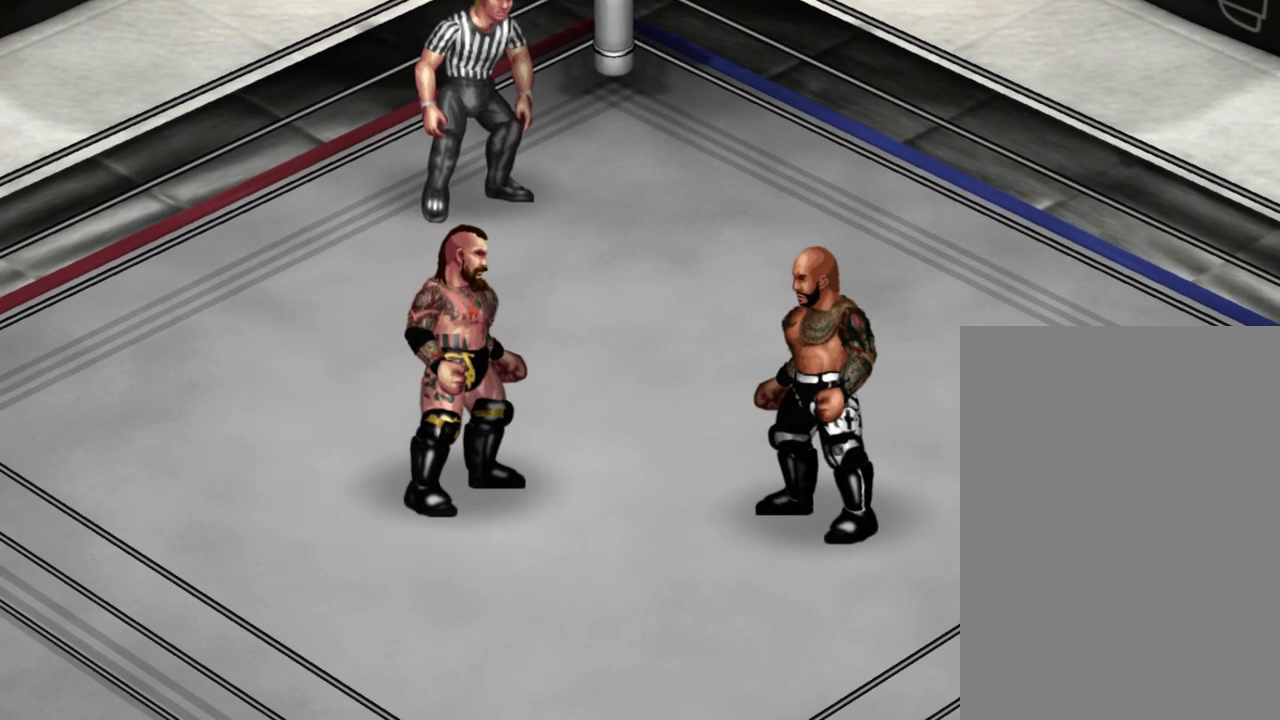
{"dt_ms": 300, "buttons": [], "events": [[133, "DPAD_UP", "down"], [233, "DPAD_UP", "up"]]}
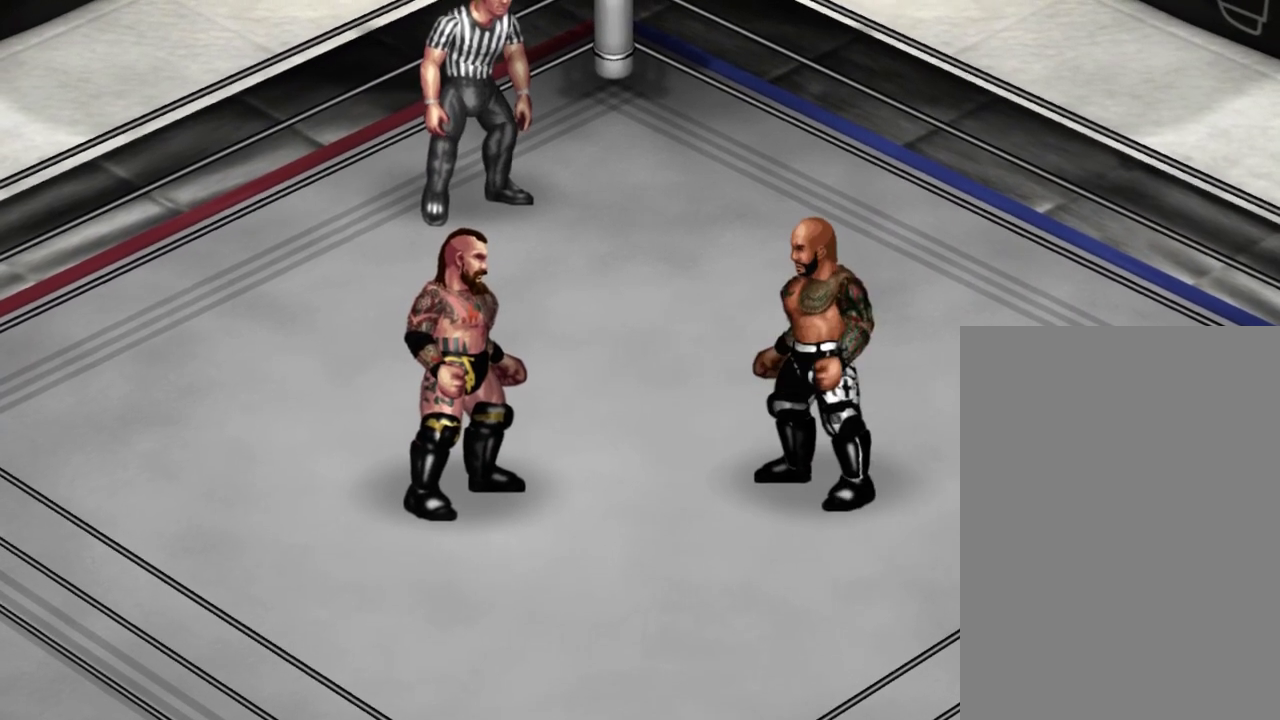
{"dt_ms": 300, "buttons": ["DPAD_LEFT"], "events": [[250, "DPAD_LEFT", "down"]]}
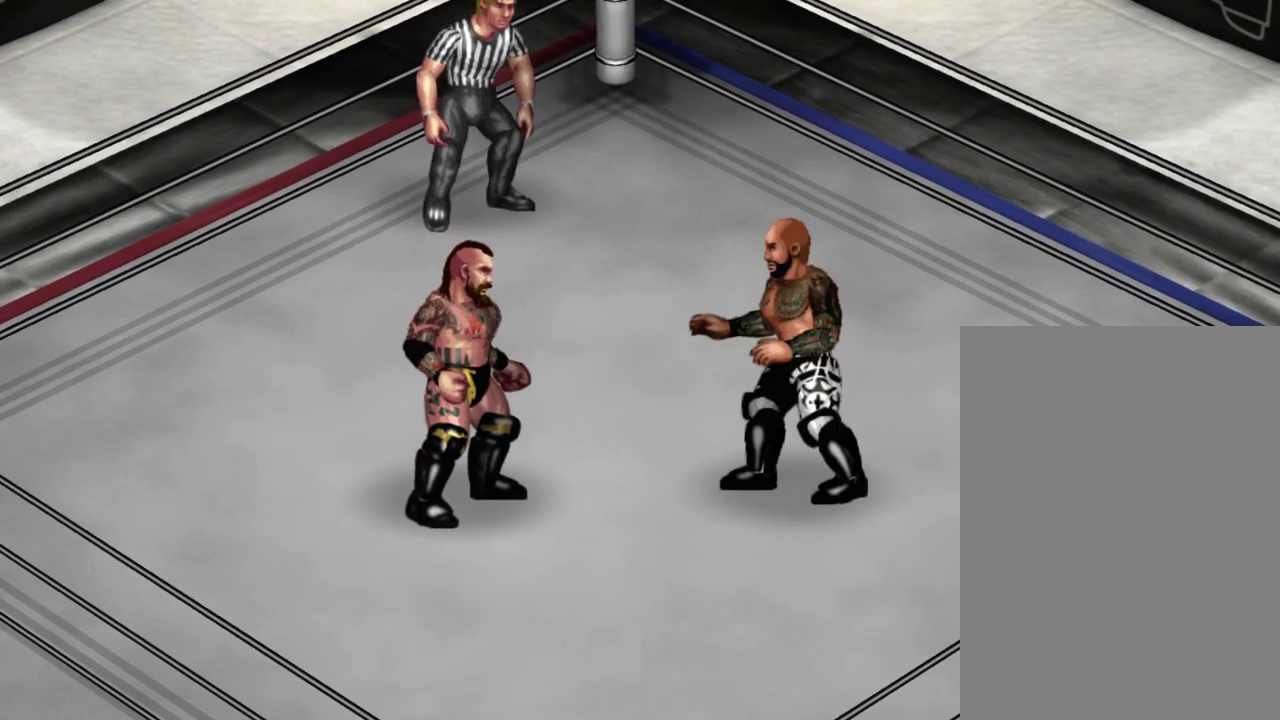
{"dt_ms": 400, "buttons": [], "events": [[183, "DPAD_LEFT", "up"]]}